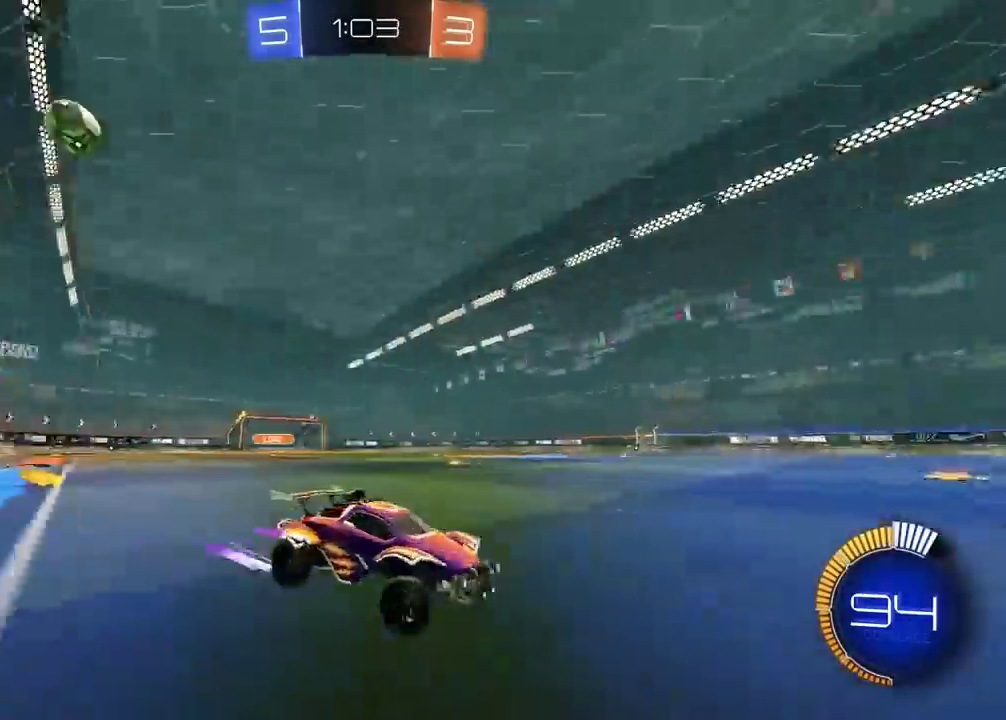
Gameplay with a controller (PlayStation layout); each line is a JSON object with the inputs held at the frame after it. "events" lists button and stick changes between this image and that frame as [ms after this image, input, new state], when the widget could be followed in between. This document gives stick clicks only as held states, not as events. Not read: L1 R1.
{"buttons": ["R2"], "left_stick": "center", "right_stick": "center", "events": [[117, "CIRCLE", "down"], [267, "CIRCLE", "up"]]}
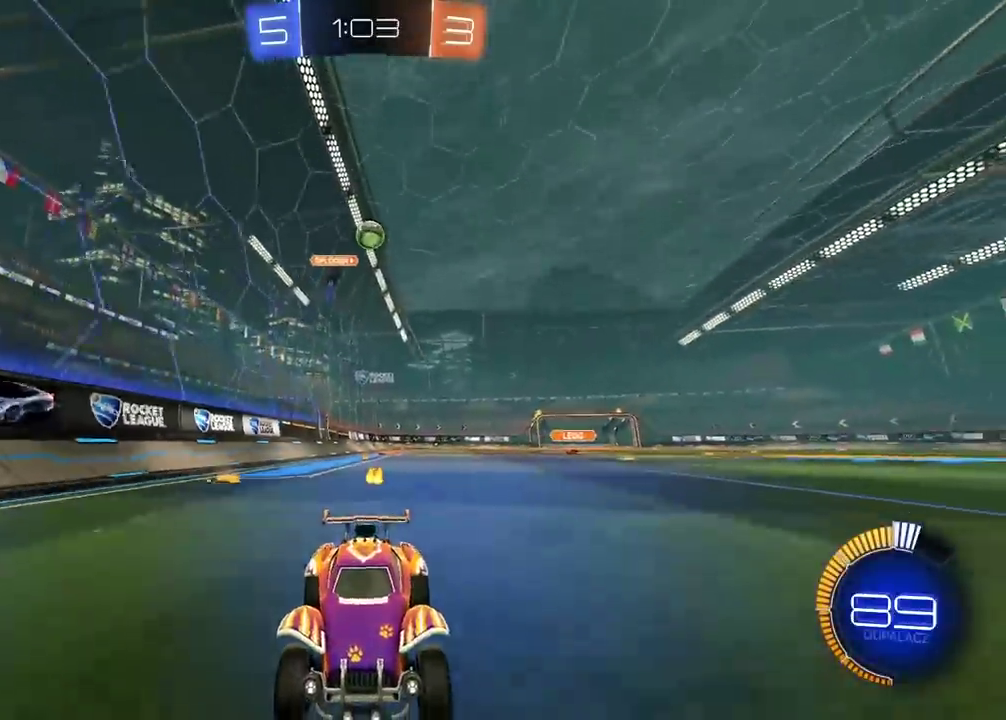
{"buttons": [], "left_stick": "center", "right_stick": "center", "events": [[50, "R2", "up"], [317, "L2", "down"], [450, "L2", "up"]]}
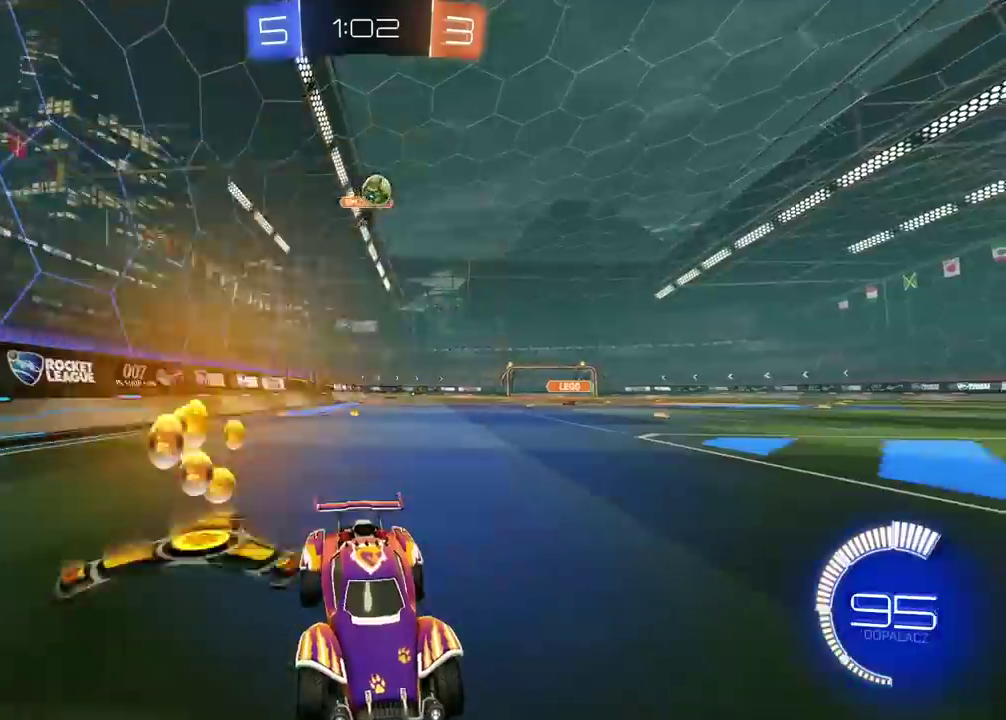
{"buttons": ["R2"], "left_stick": "center", "right_stick": "center", "events": [[33, "R2", "down"], [117, "left_stick", "left"], [217, "left_stick", "center"], [400, "CIRCLE", "down"], [467, "CIRCLE", "up"]]}
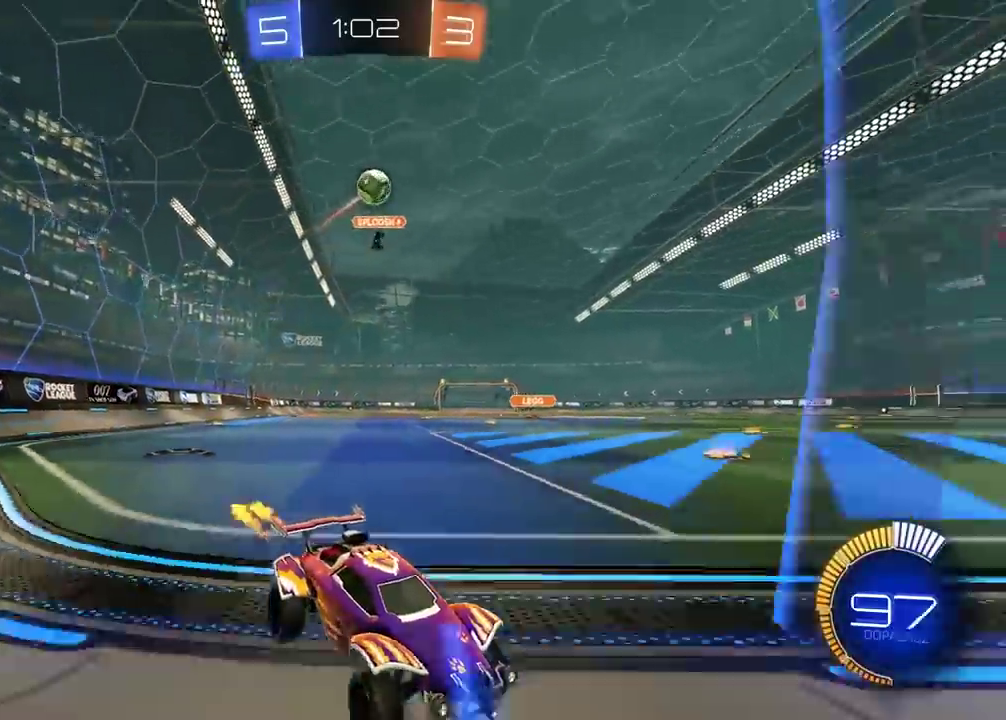
{"buttons": ["CIRCLE", "R2"], "left_stick": "left", "right_stick": "center", "events": [[83, "left_stick", "left"], [167, "L2", "down"], [183, "left_stick", "center"], [283, "L2", "up"], [367, "CIRCLE", "down"], [417, "left_stick", "down-left"], [467, "left_stick", "left"]]}
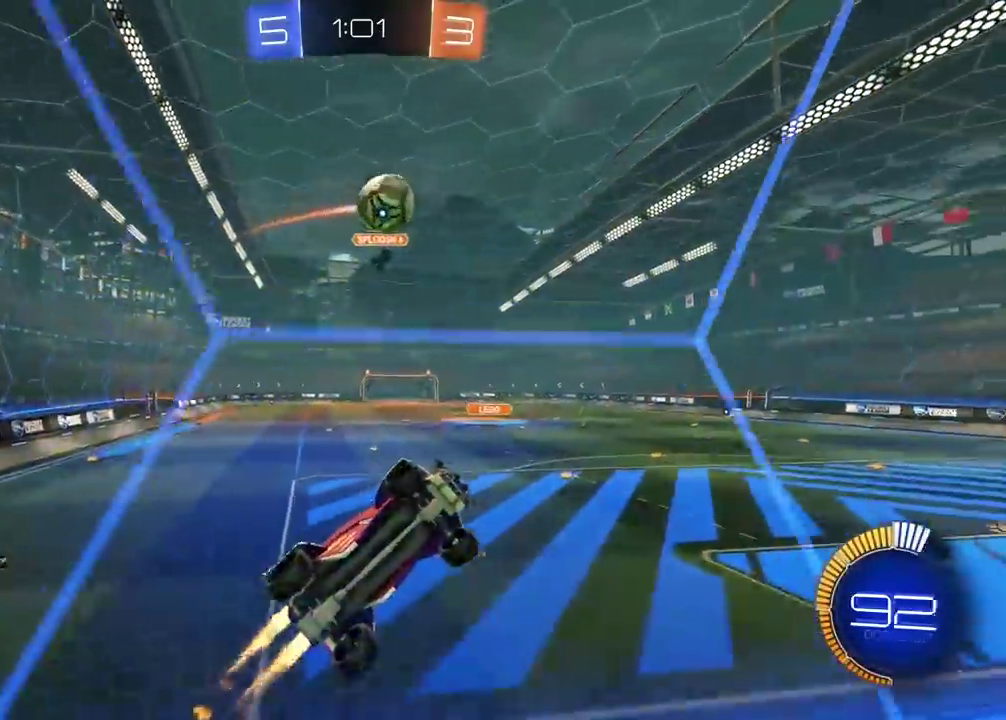
{"buttons": ["CIRCLE", "R2"], "left_stick": "center", "right_stick": "center", "events": [[133, "left_stick", "center"], [217, "left_stick", "left"], [367, "left_stick", "center"]]}
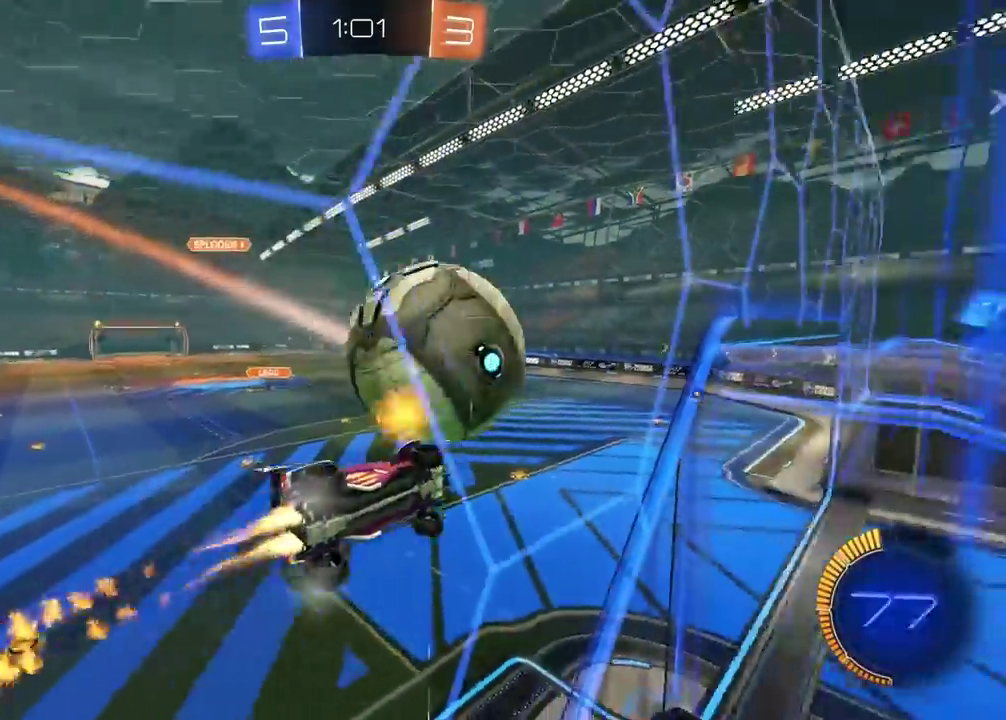
{"buttons": ["L2", "R2"], "left_stick": "center", "right_stick": "center", "events": [[83, "left_stick", "left"], [133, "left_stick", "down-left"], [217, "CROSS", "down"], [233, "L2", "down"], [233, "left_stick", "down"], [383, "CIRCLE", "up"], [383, "CROSS", "up"], [383, "left_stick", "center"]]}
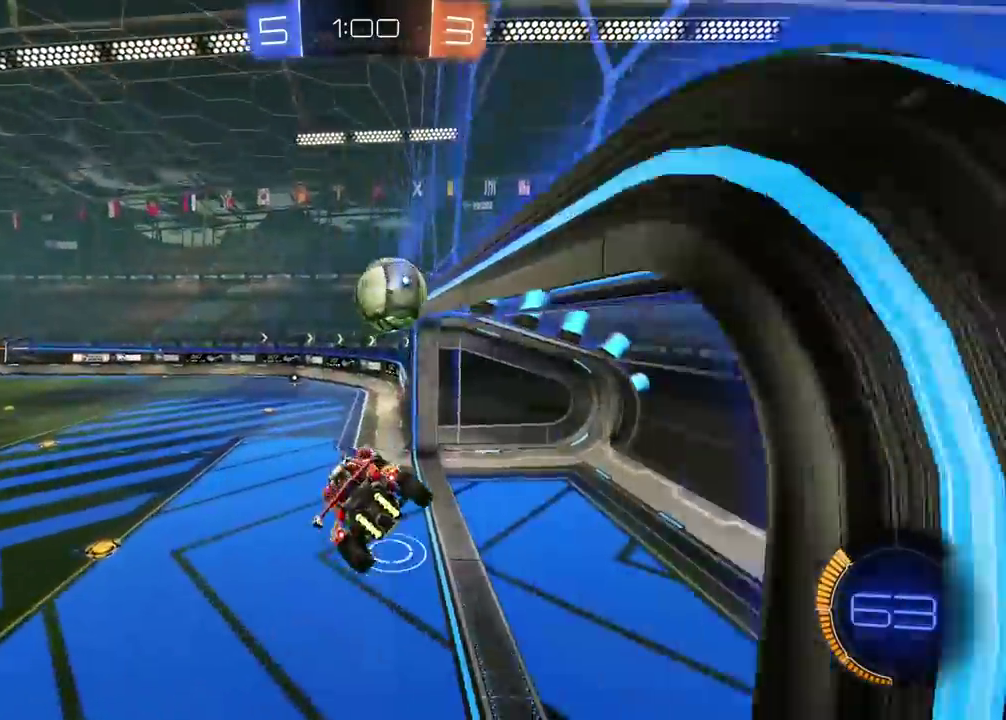
{"buttons": ["R2"], "left_stick": "center", "right_stick": "center", "events": [[33, "L2", "up"], [167, "left_stick", "down"], [300, "left_stick", "center"]]}
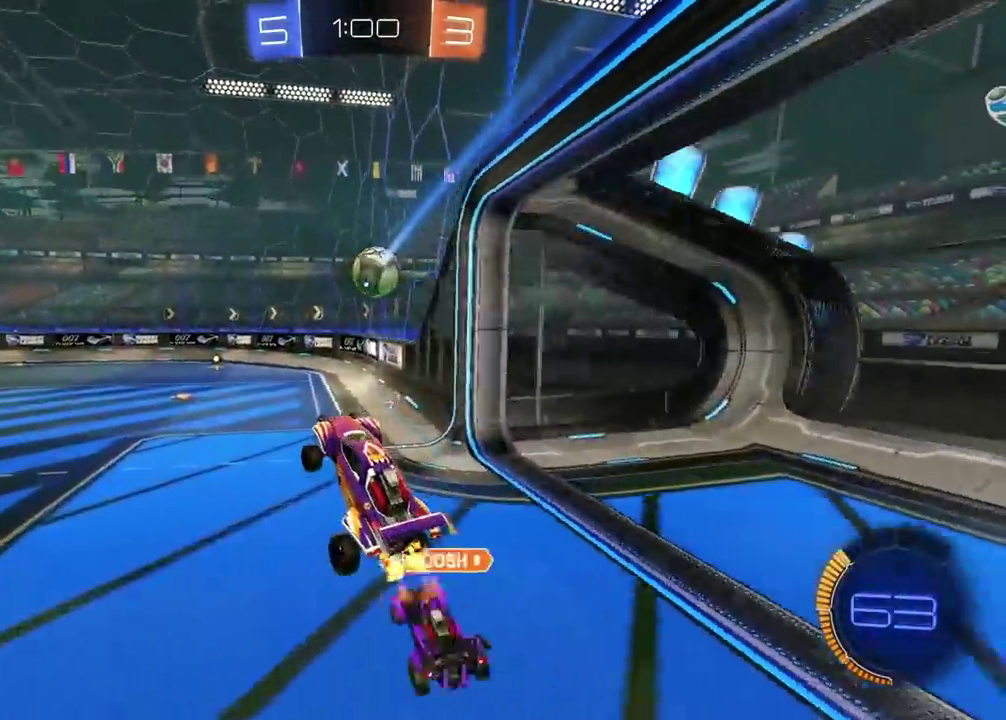
{"buttons": ["R2"], "left_stick": "left", "right_stick": "center"}
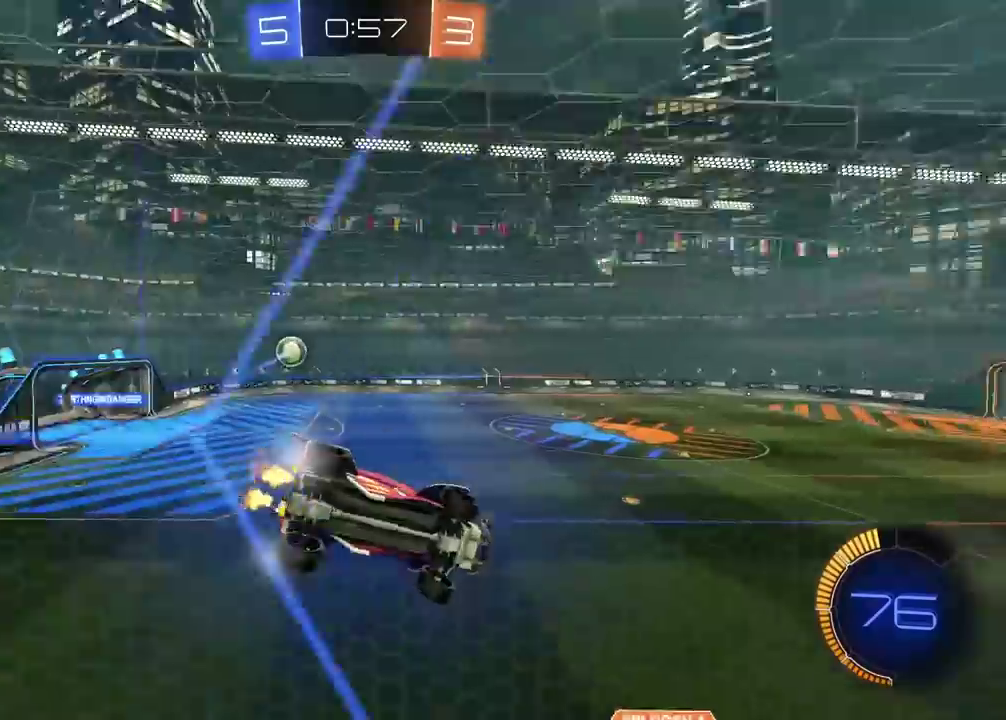
{"buttons": ["R2"], "left_stick": "down-left", "right_stick": "center", "events": [[317, "left_stick", "down-left"]]}
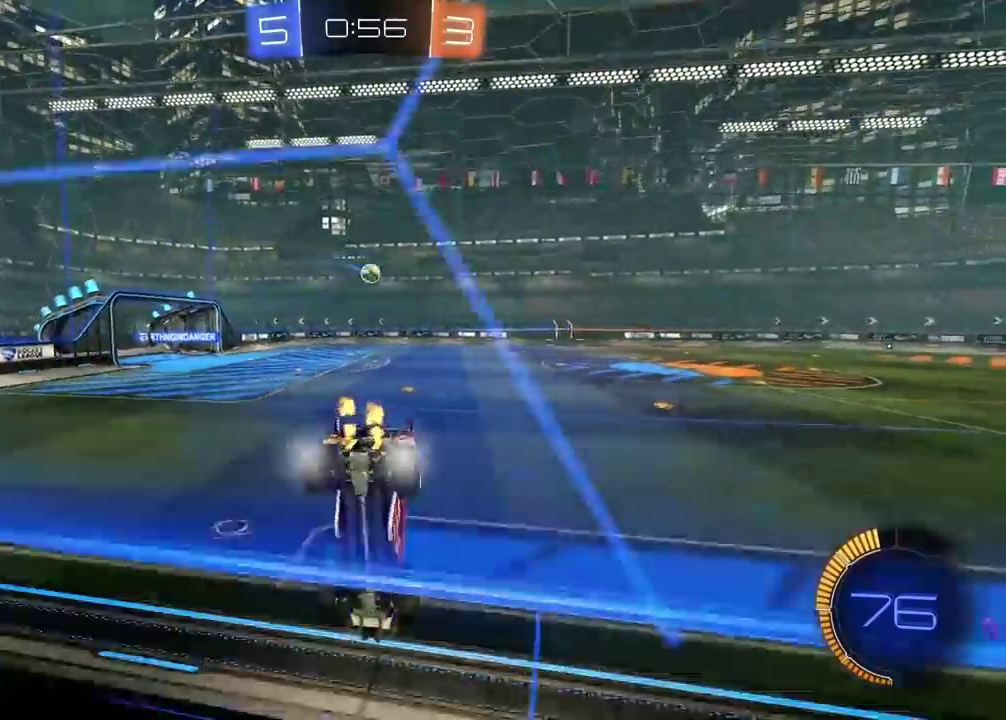
{"buttons": ["CROSS", "CIRCLE", "R2"], "left_stick": "up", "right_stick": "center", "events": [[17, "left_stick", "left"], [67, "left_stick", "down-left"], [133, "left_stick", "center"], [150, "CIRCLE", "down"], [350, "left_stick", "right"], [433, "CROSS", "down"], [433, "left_stick", "up"]]}
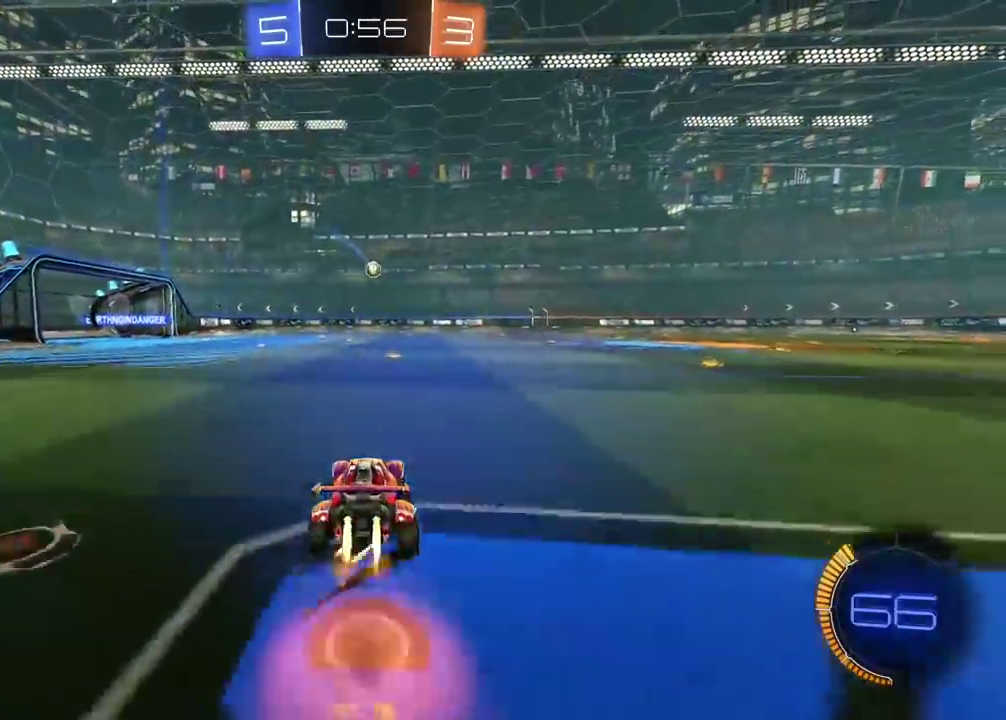
{"buttons": [], "left_stick": "center", "right_stick": "center", "events": [[33, "CROSS", "up"], [100, "CROSS", "down"], [217, "CROSS", "up"], [233, "CIRCLE", "up"], [267, "left_stick", "center"], [317, "R2", "up"]]}
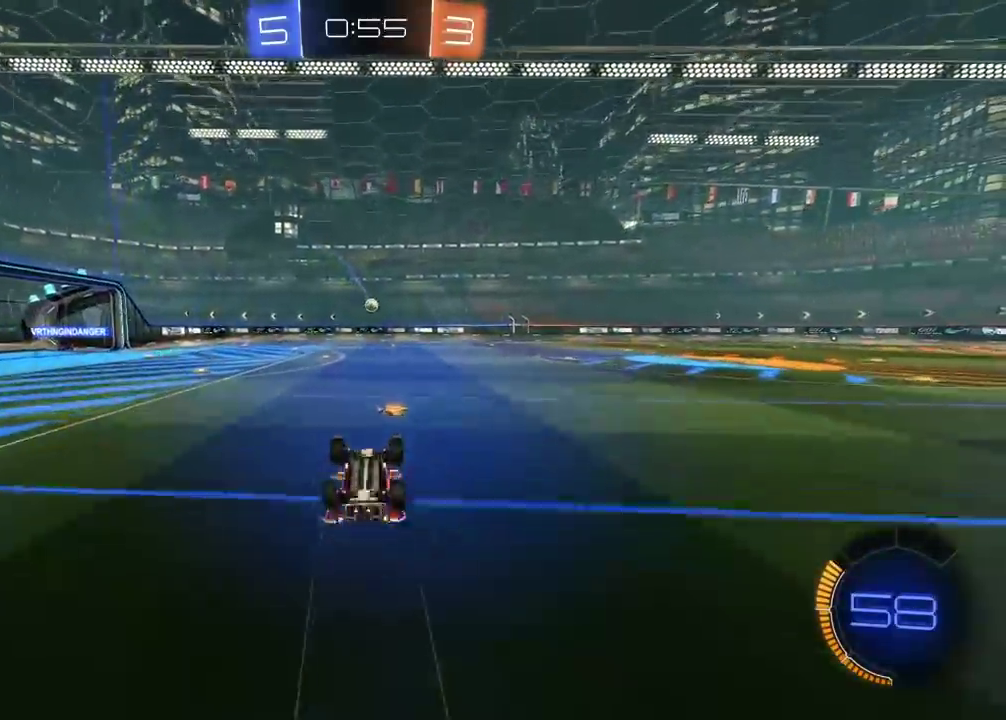
{"buttons": [], "left_stick": "left", "right_stick": "center", "events": [[500, "left_stick", "left"]]}
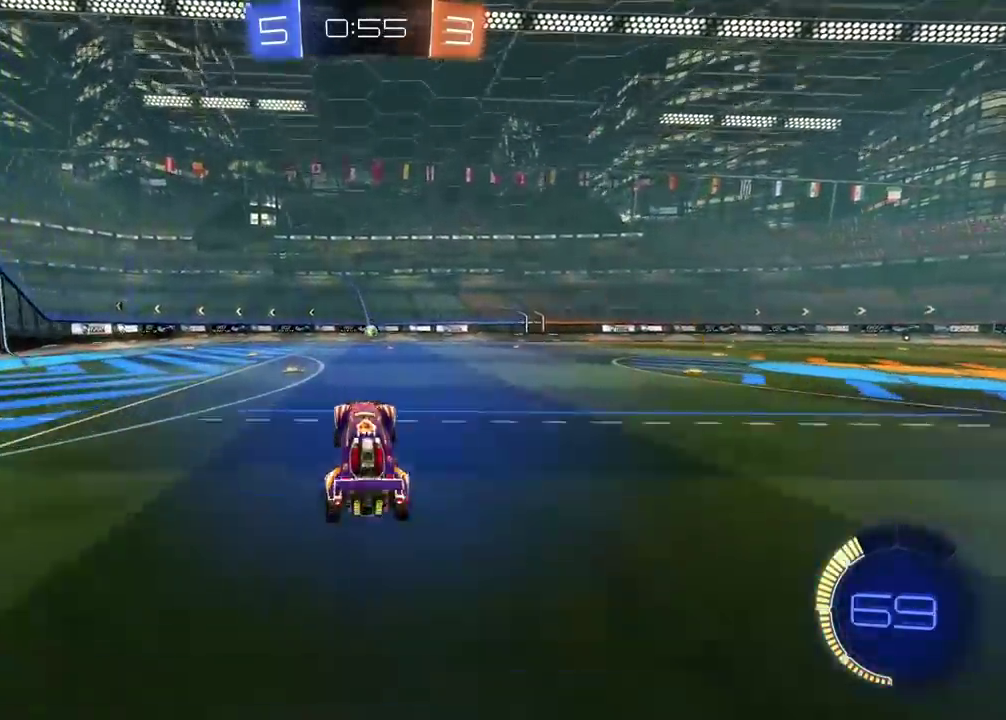
{"buttons": [], "left_stick": "center", "right_stick": "center", "events": [[267, "left_stick", "center"]]}
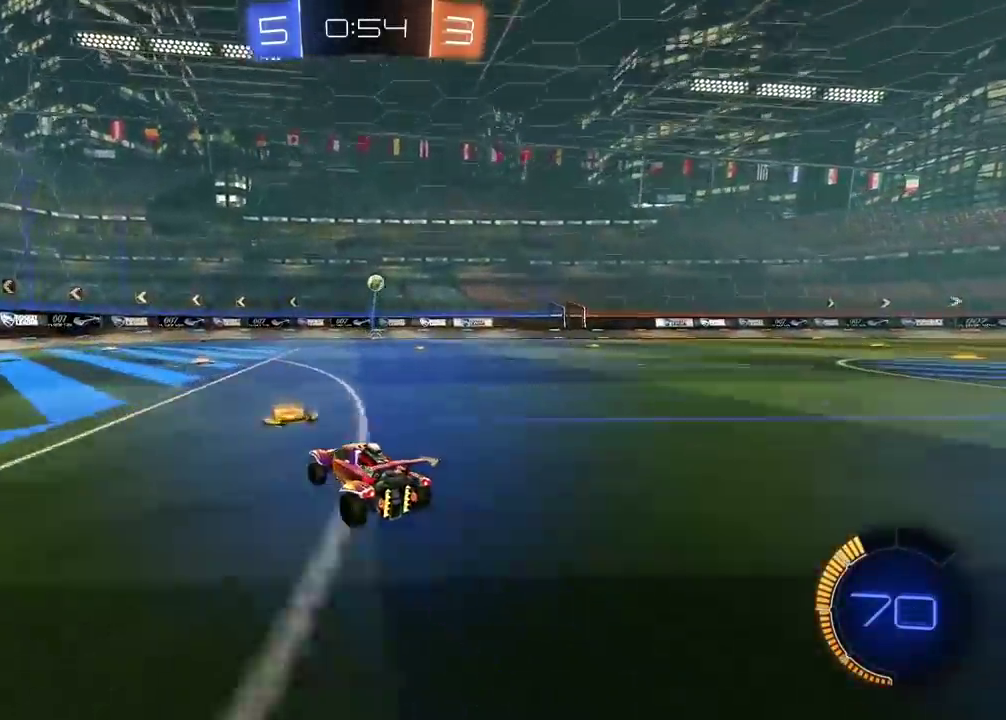
{"buttons": ["R2"], "left_stick": "left", "right_stick": "center", "events": [[133, "R2", "down"], [417, "left_stick", "left"]]}
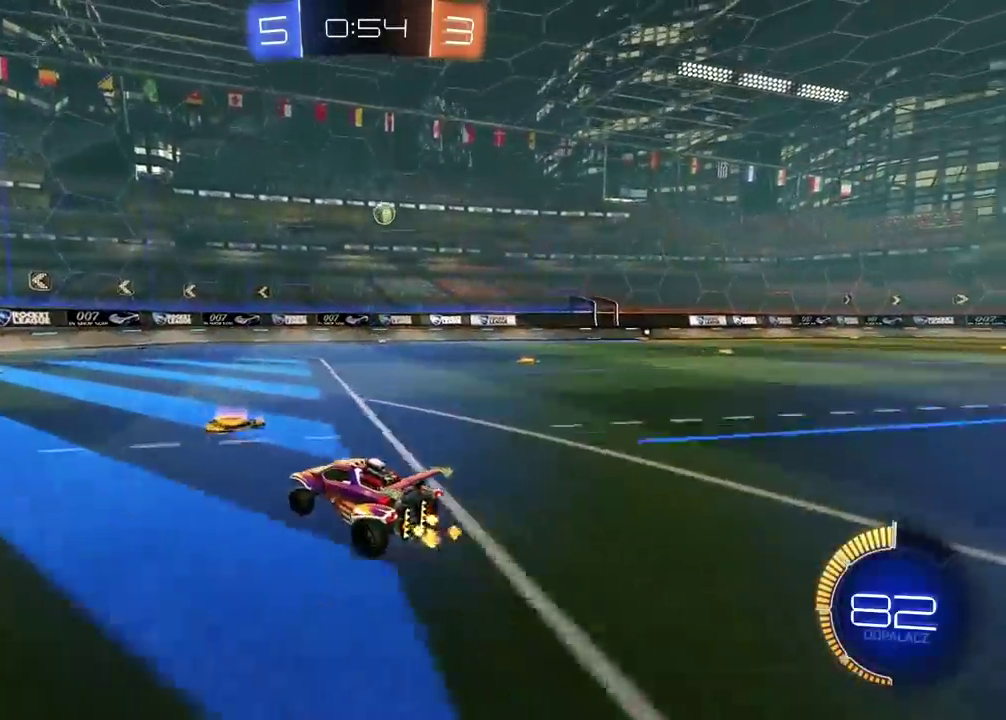
{"buttons": ["R2"], "left_stick": "center", "right_stick": "center", "events": [[100, "left_stick", "center"], [350, "CIRCLE", "down"], [483, "CIRCLE", "up"]]}
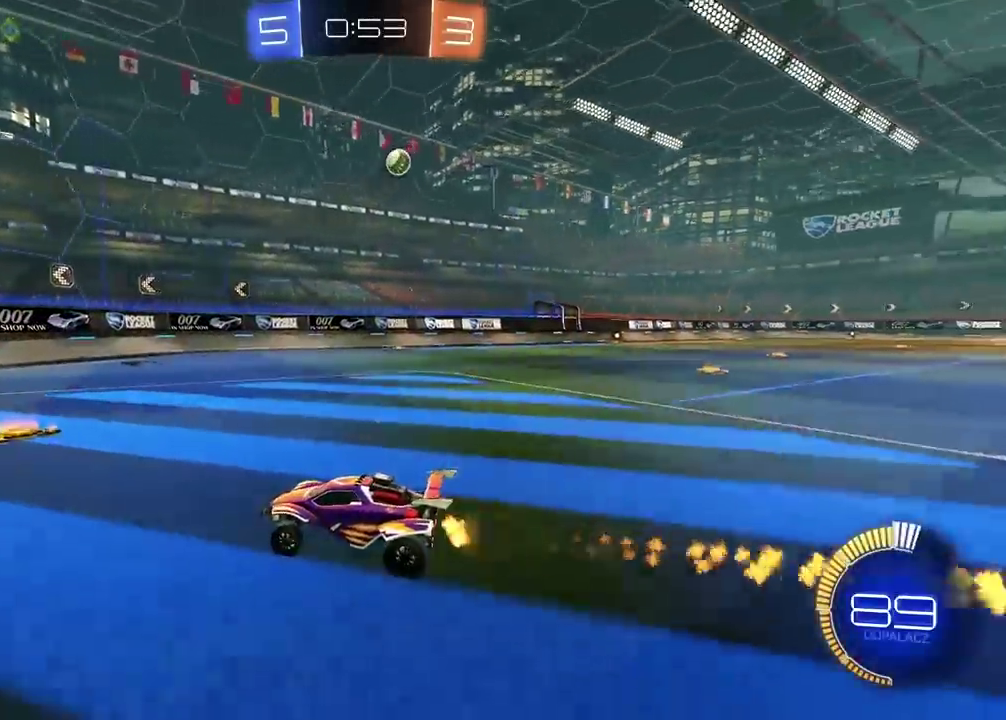
{"buttons": ["R2"], "left_stick": "right", "right_stick": "center", "events": [[17, "left_stick", "right"]]}
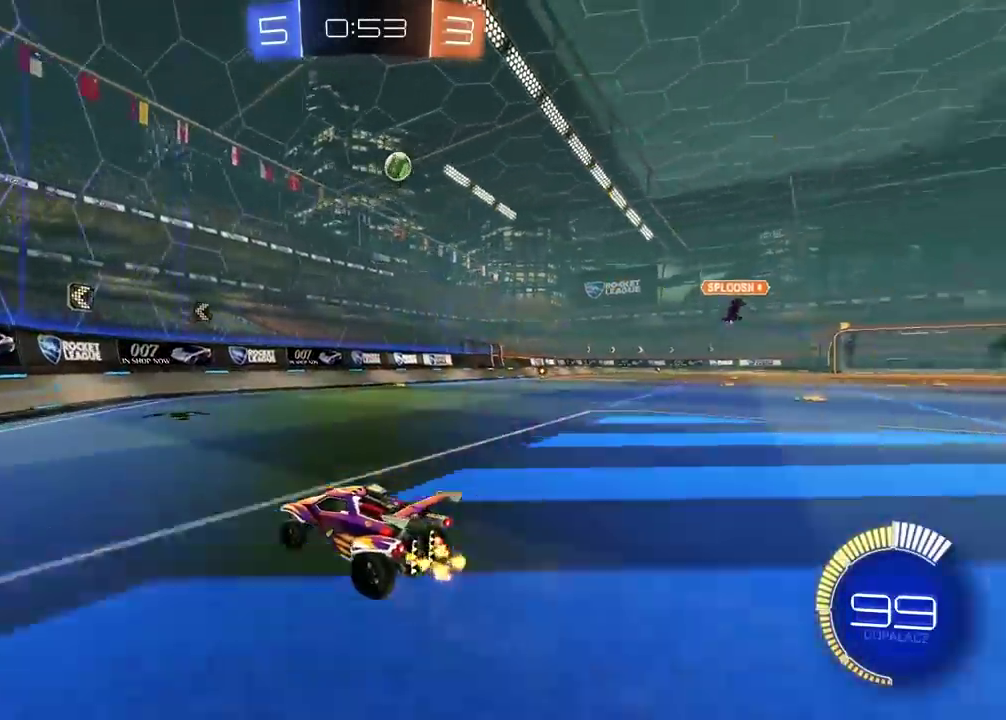
{"buttons": ["R2"], "left_stick": "left", "right_stick": "center", "events": [[50, "left_stick", "center"], [100, "left_stick", "left"]]}
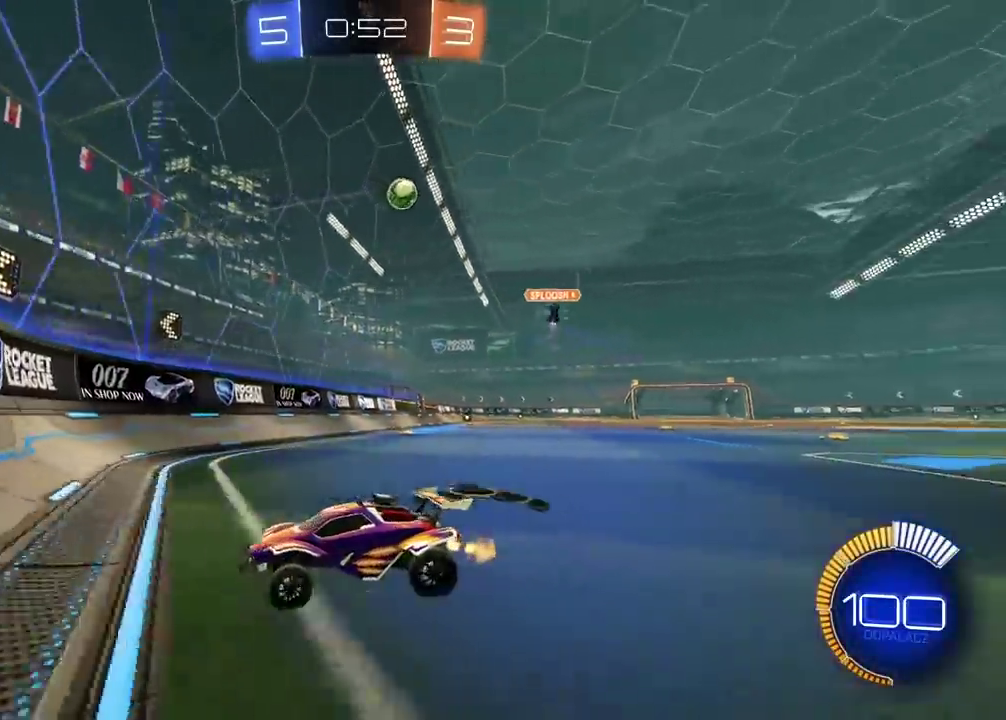
{"buttons": ["R2"], "left_stick": "left", "right_stick": "center", "events": []}
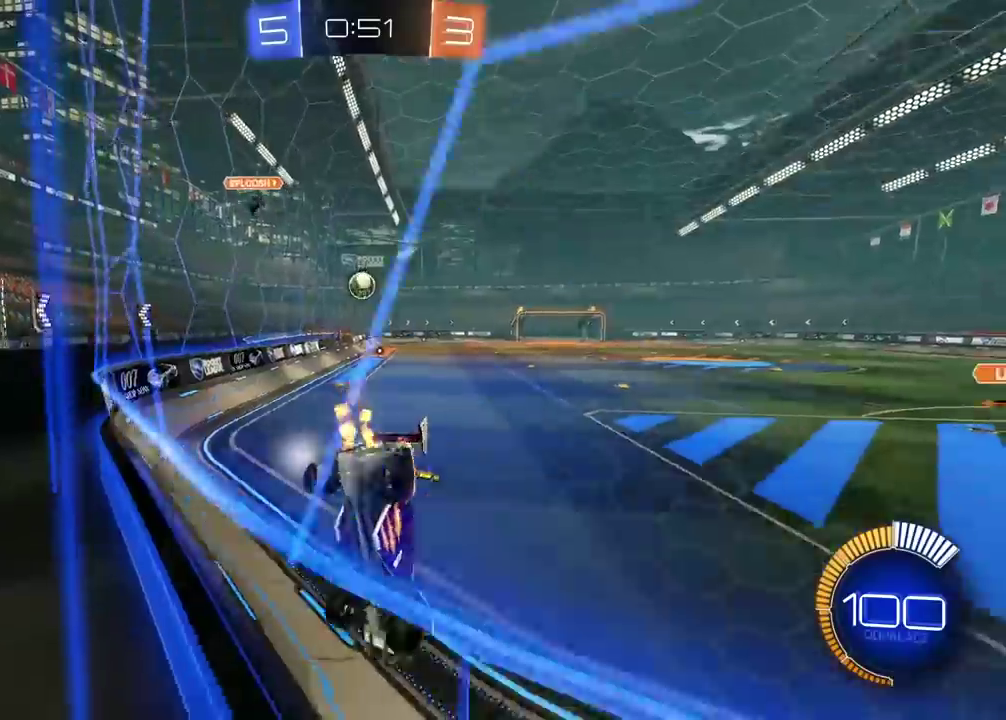
{"buttons": ["R2"], "left_stick": "center", "right_stick": "center", "events": [[267, "CIRCLE", "down"], [467, "left_stick", "center"], [500, "CIRCLE", "up"]]}
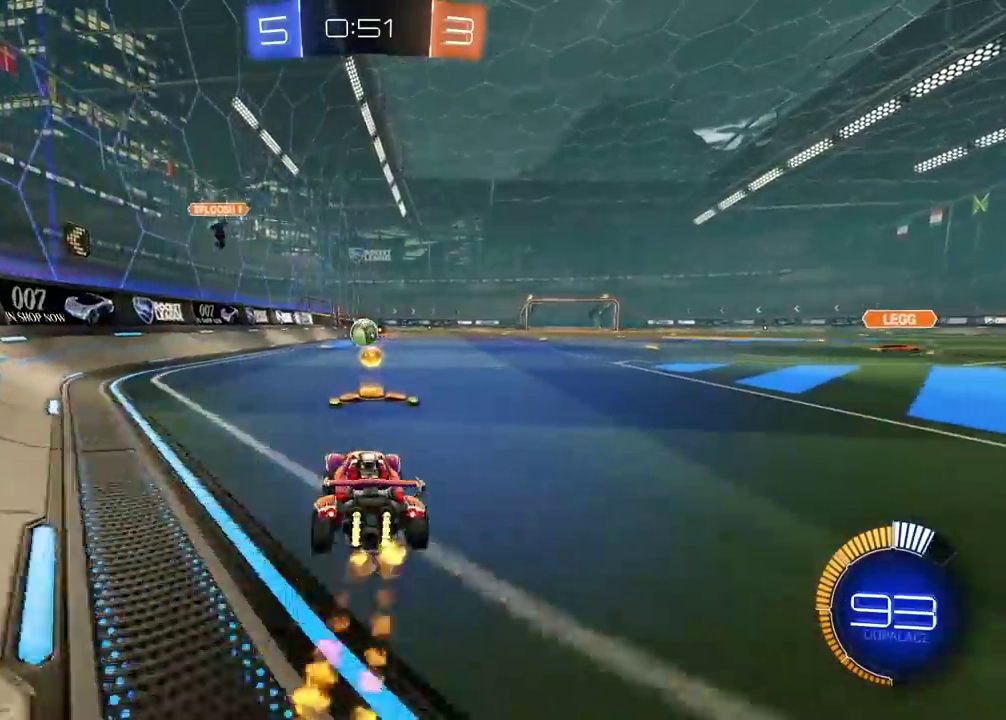
{"buttons": [], "left_stick": "center", "right_stick": "center", "events": [[83, "R2", "up"], [83, "left_stick", "down-left"], [433, "left_stick", "center"]]}
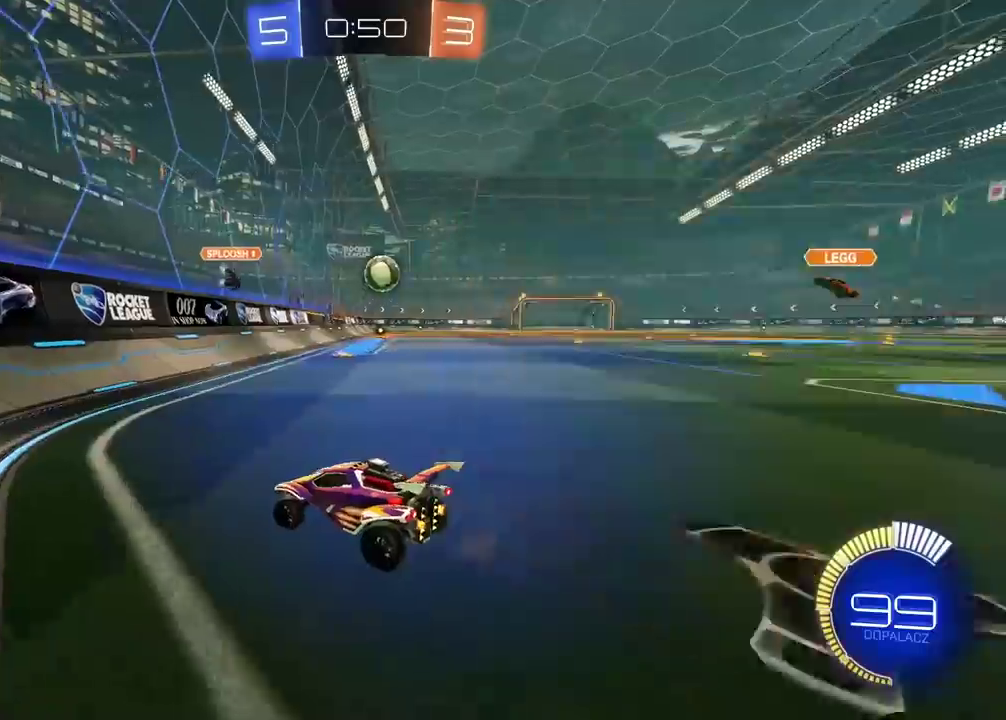
{"buttons": [], "left_stick": "right", "right_stick": "center", "events": [[150, "left_stick", "right"]]}
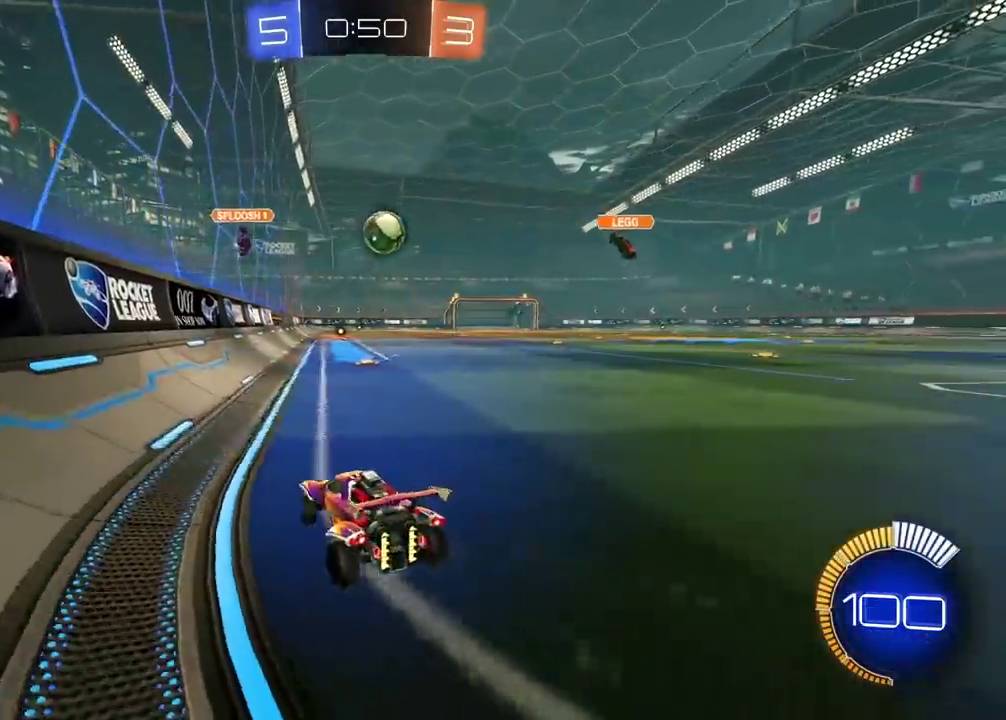
{"buttons": ["R2"], "left_stick": "right", "right_stick": "center", "events": [[383, "R2", "down"]]}